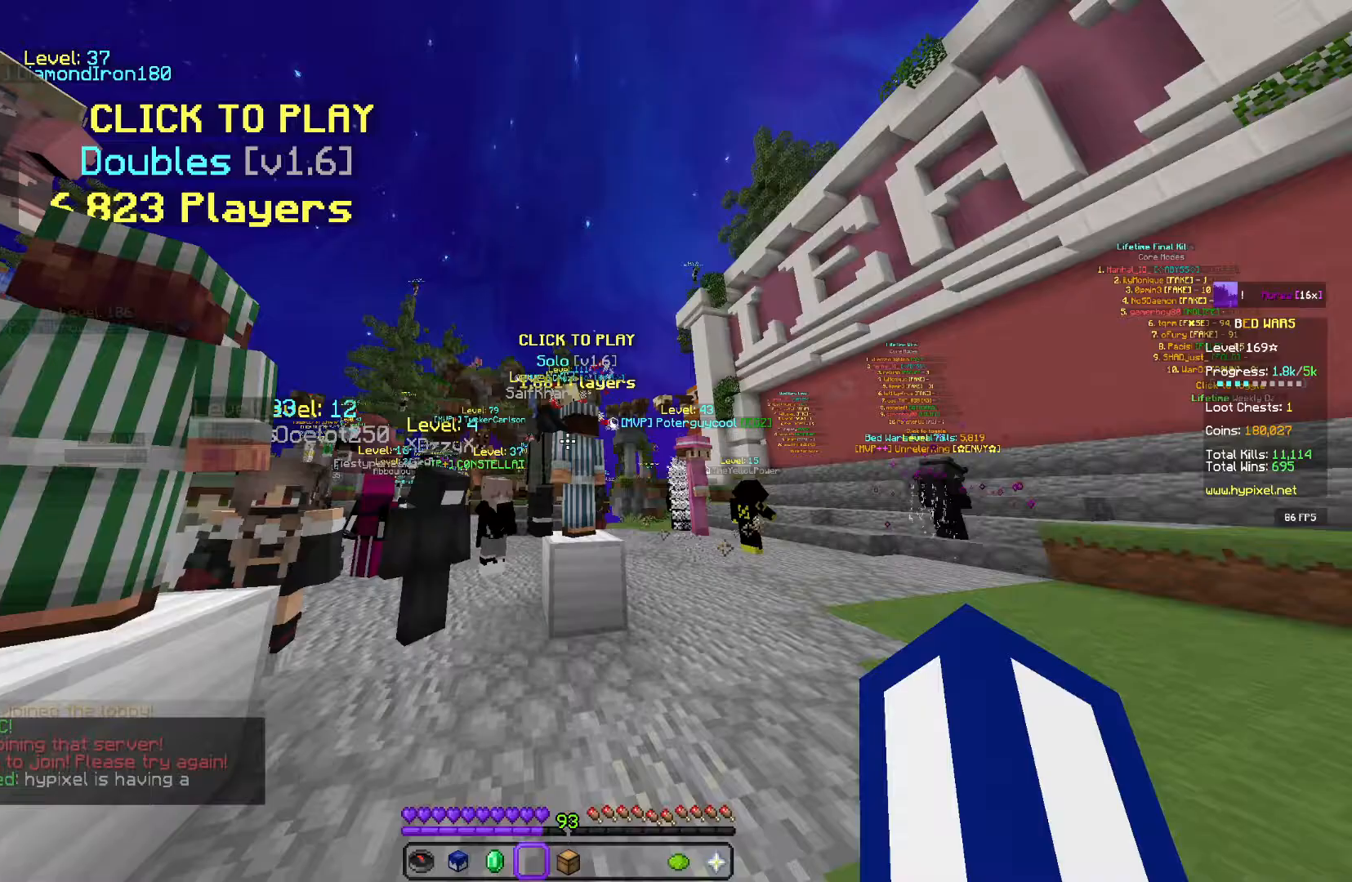
Gameplay with keyboard and mouse; each line is a JSON object with the keys and mouse buttons held at the frame after it. "events" lists presses ("down") and releases ("up") of "a", "d", "s", "space", "w", "mouse_left" and "mouse_right" between this image and that frame as [ms after this image, input, new state], when the widget could be followed in between. "mouse_left", "mouse_right" = the "left", "right" buttons of the "mouse" list. No other keys are recorded. Fast repeated clicks can show as one long hold. Mouse movement is not recorded.
{"keys": [], "mouse": [], "events": []}
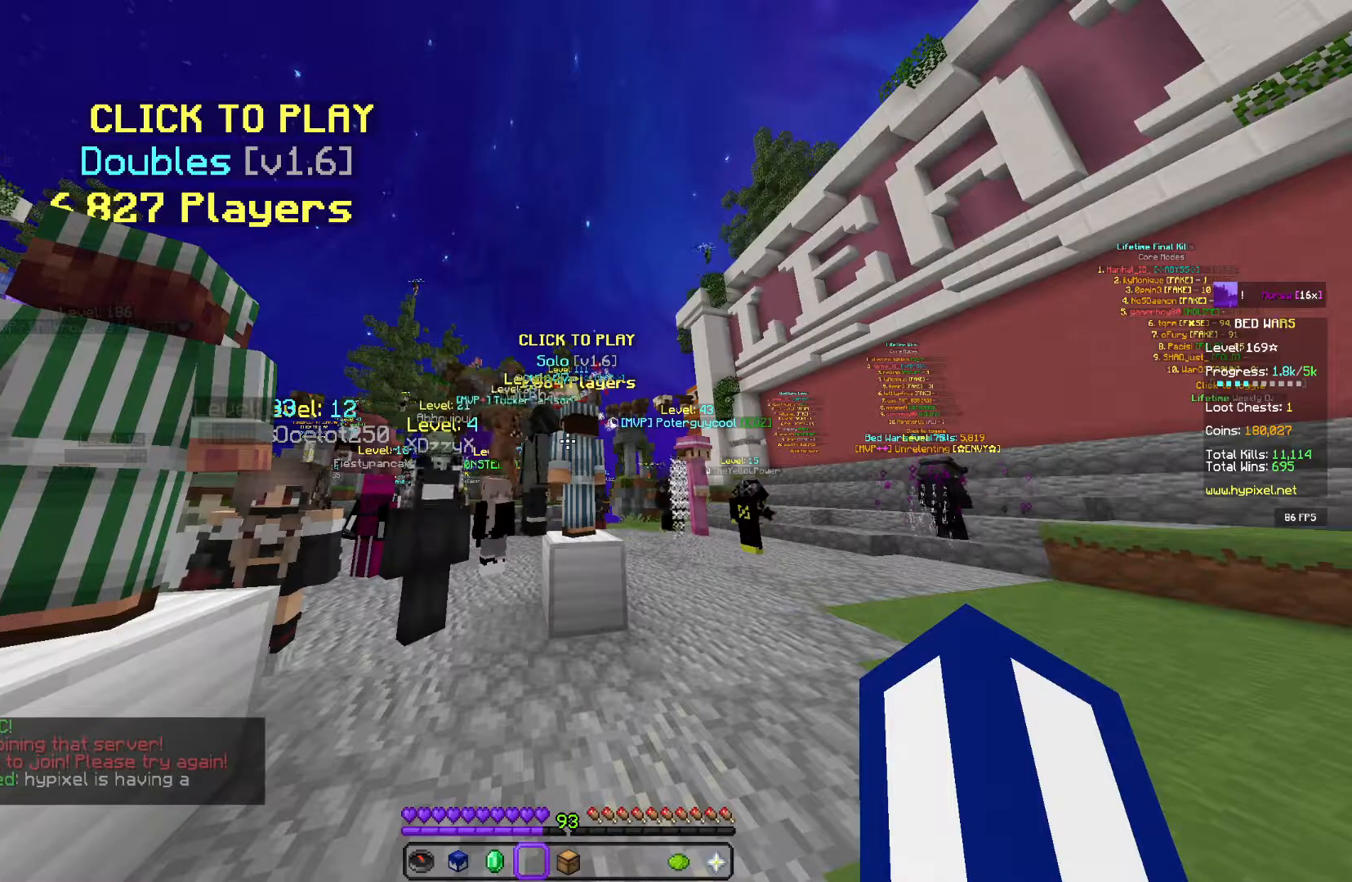
{"keys": [], "mouse": [], "events": []}
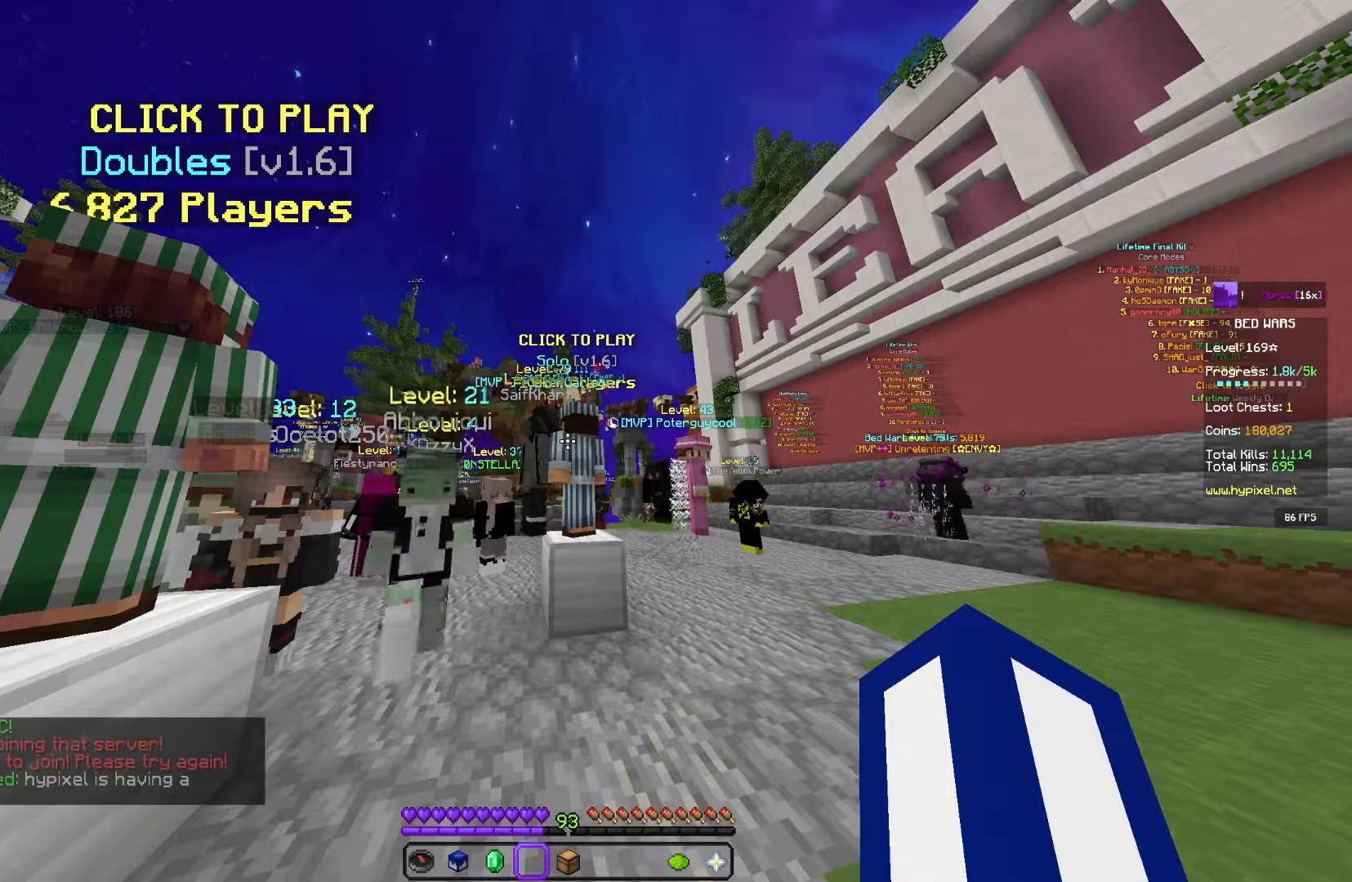
{"keys": ["w"], "mouse": [], "events": [[400, "w", "down"]]}
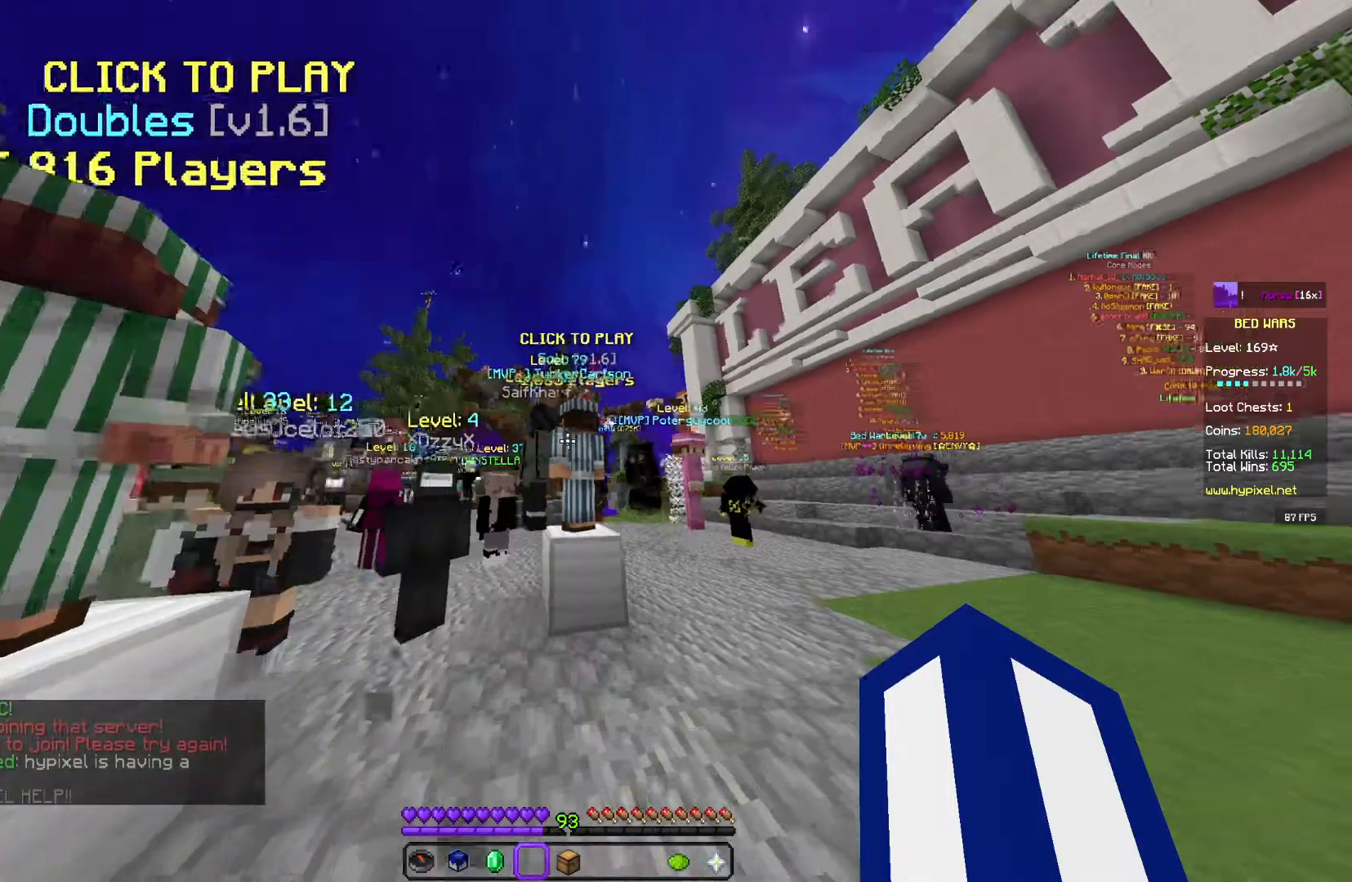
{"keys": [], "mouse": [], "events": [[67, "space", "down"], [367, "space", "up"], [383, "w", "up"]]}
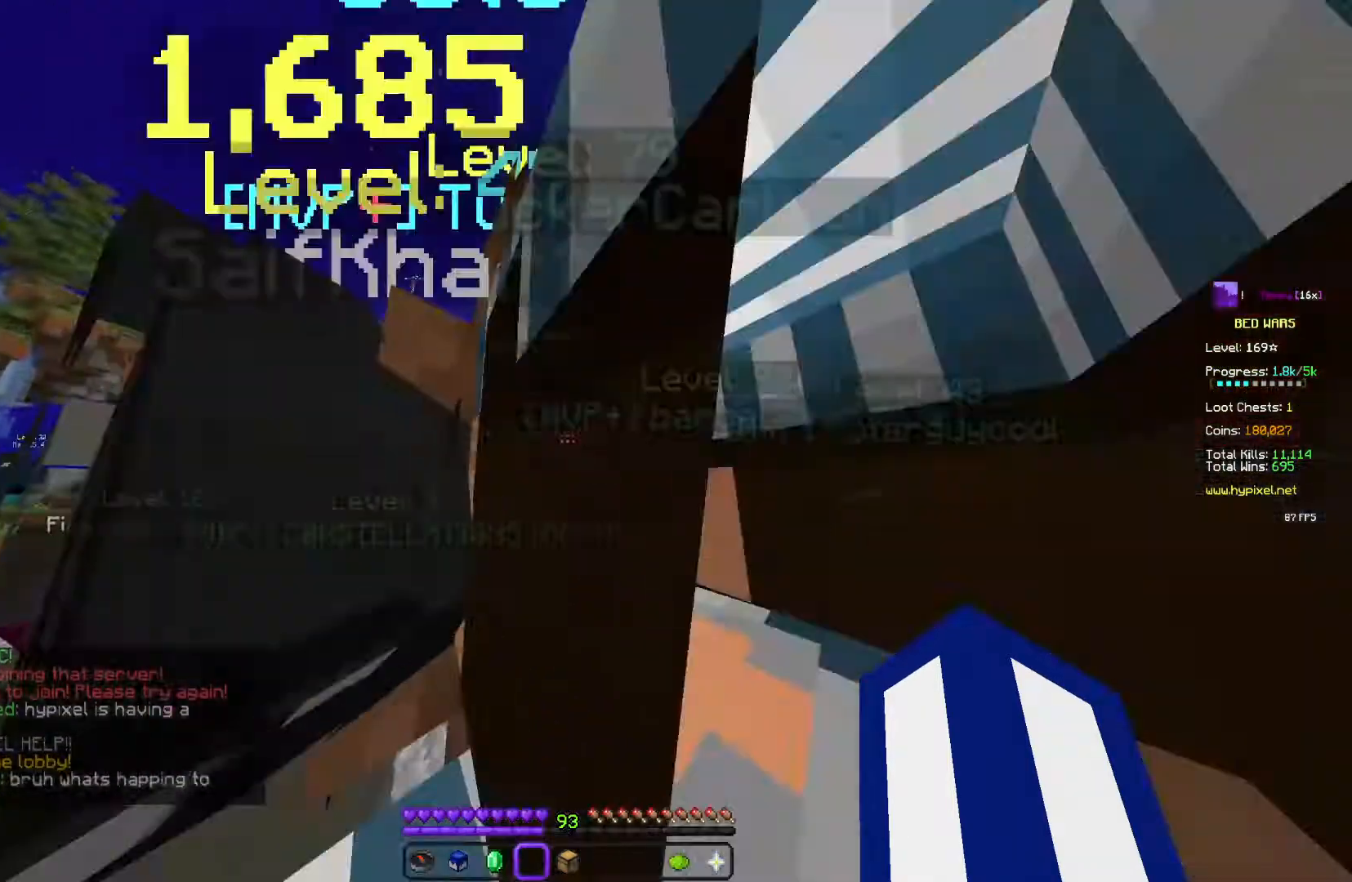
{"keys": ["d"], "mouse": [], "events": [[417, "d", "down"]]}
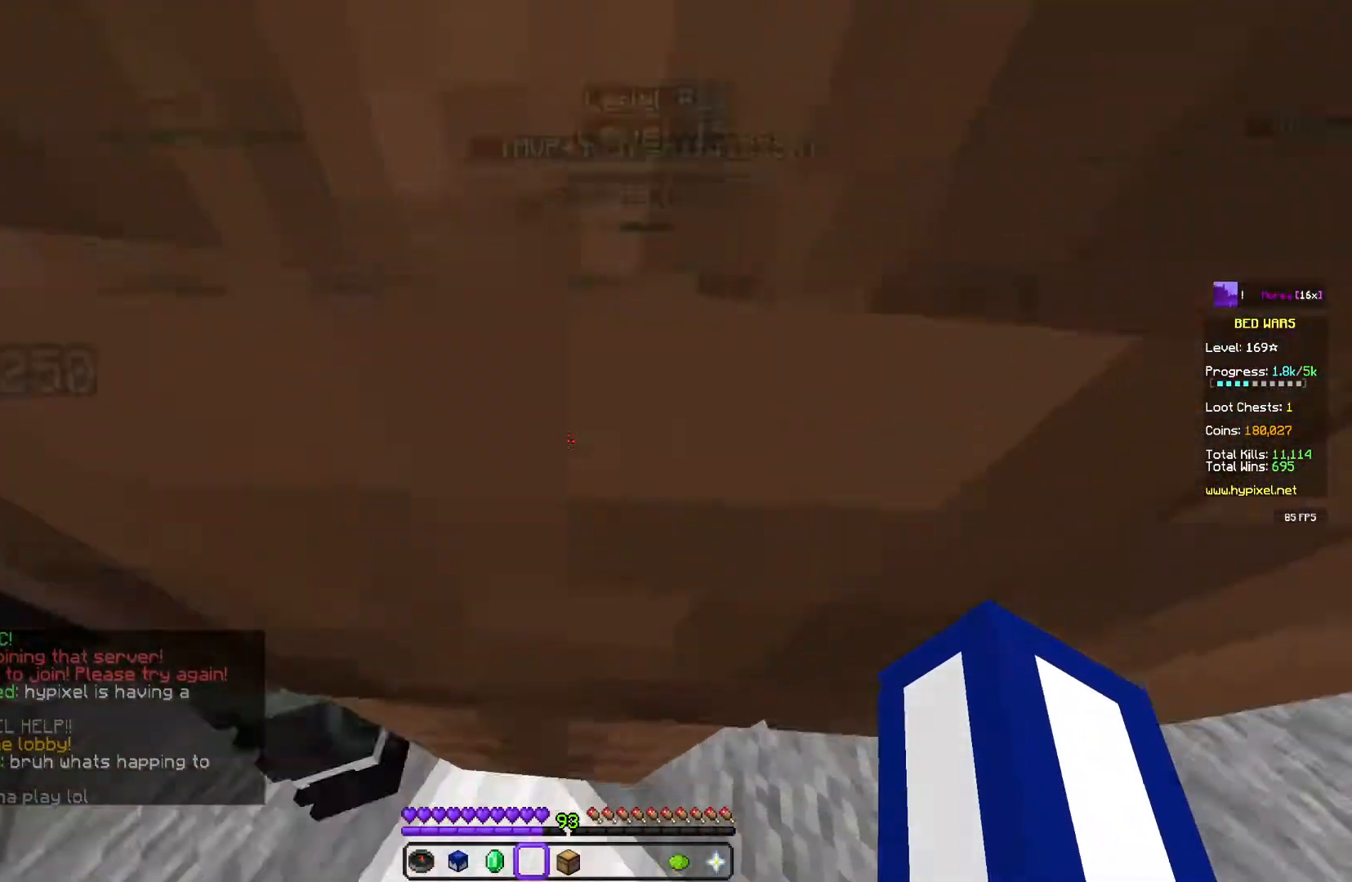
{"keys": ["d"], "mouse": [], "events": []}
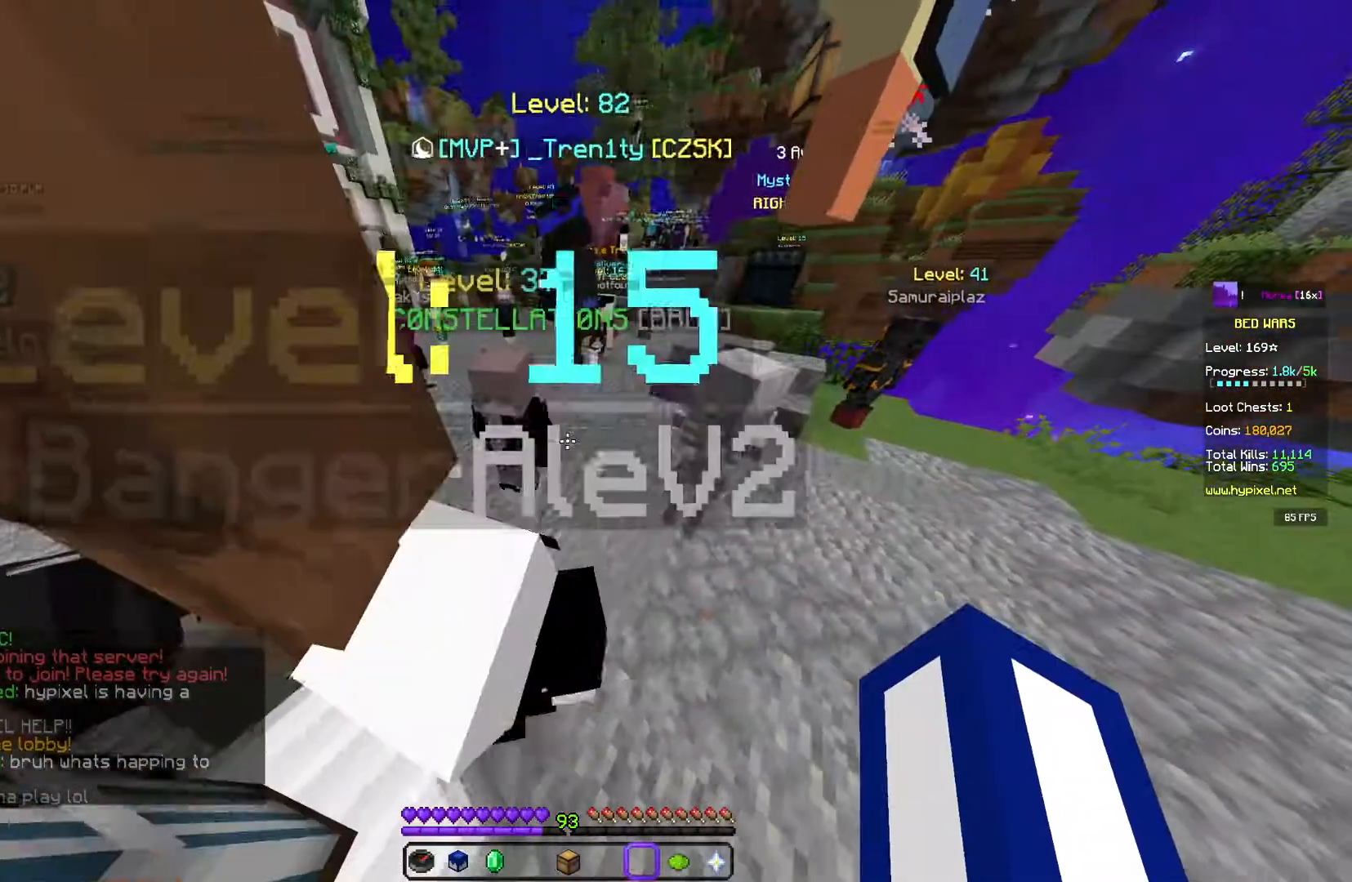
{"keys": ["d"], "mouse": [], "events": []}
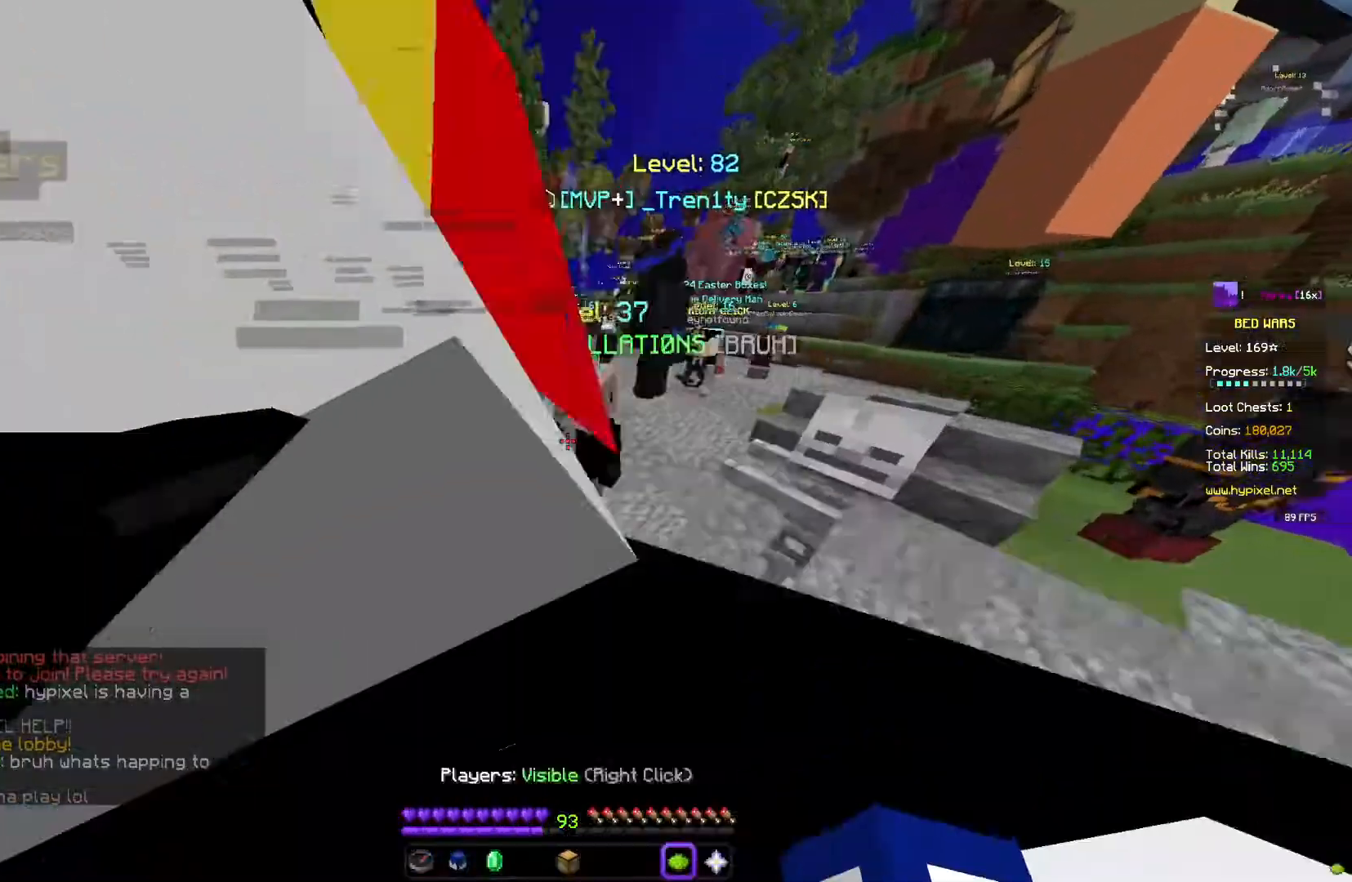
{"keys": ["a", "s"], "mouse": []}
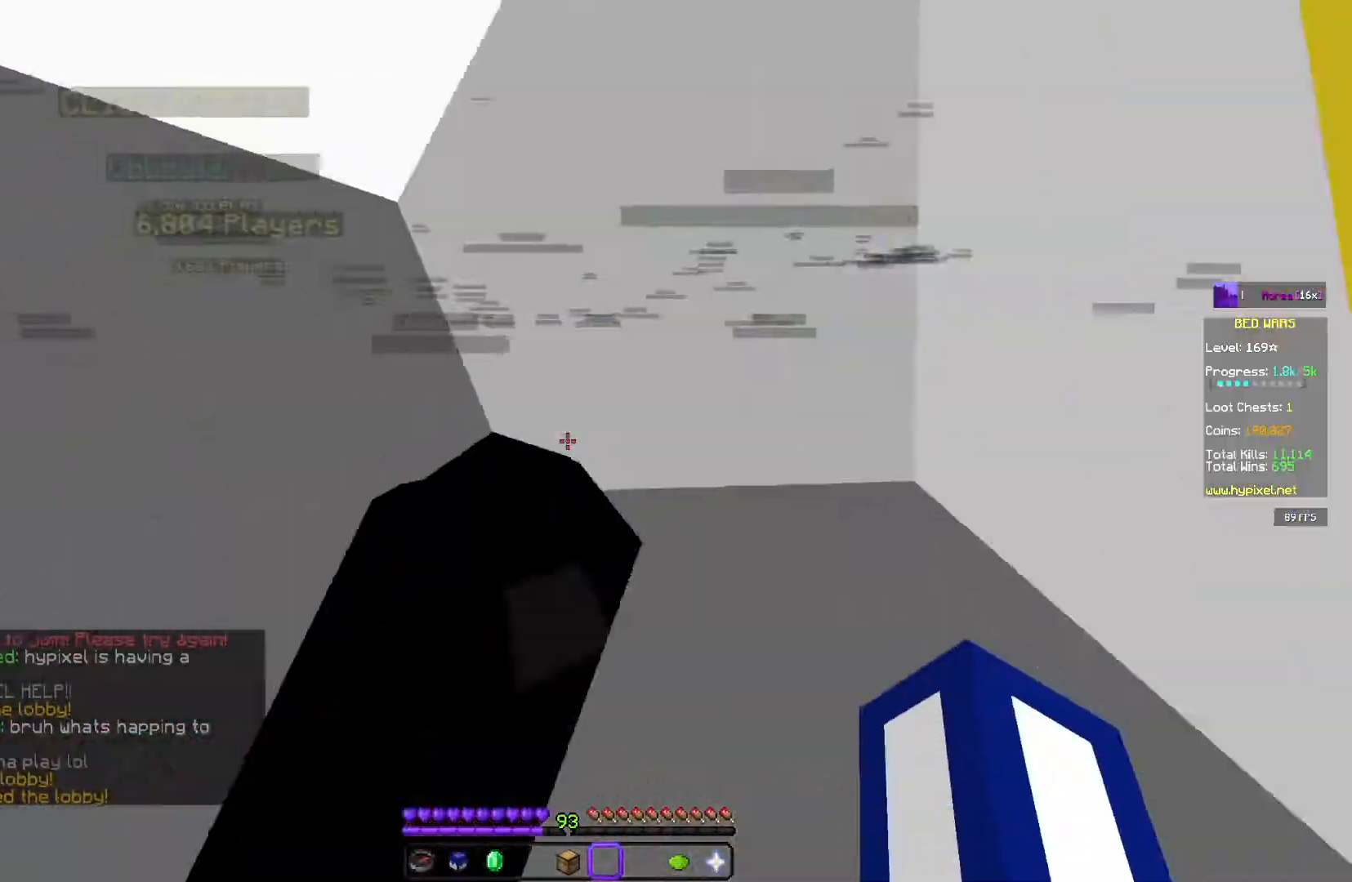
{"keys": [], "mouse": [], "events": [[250, "a", "up"], [250, "s", "up"]]}
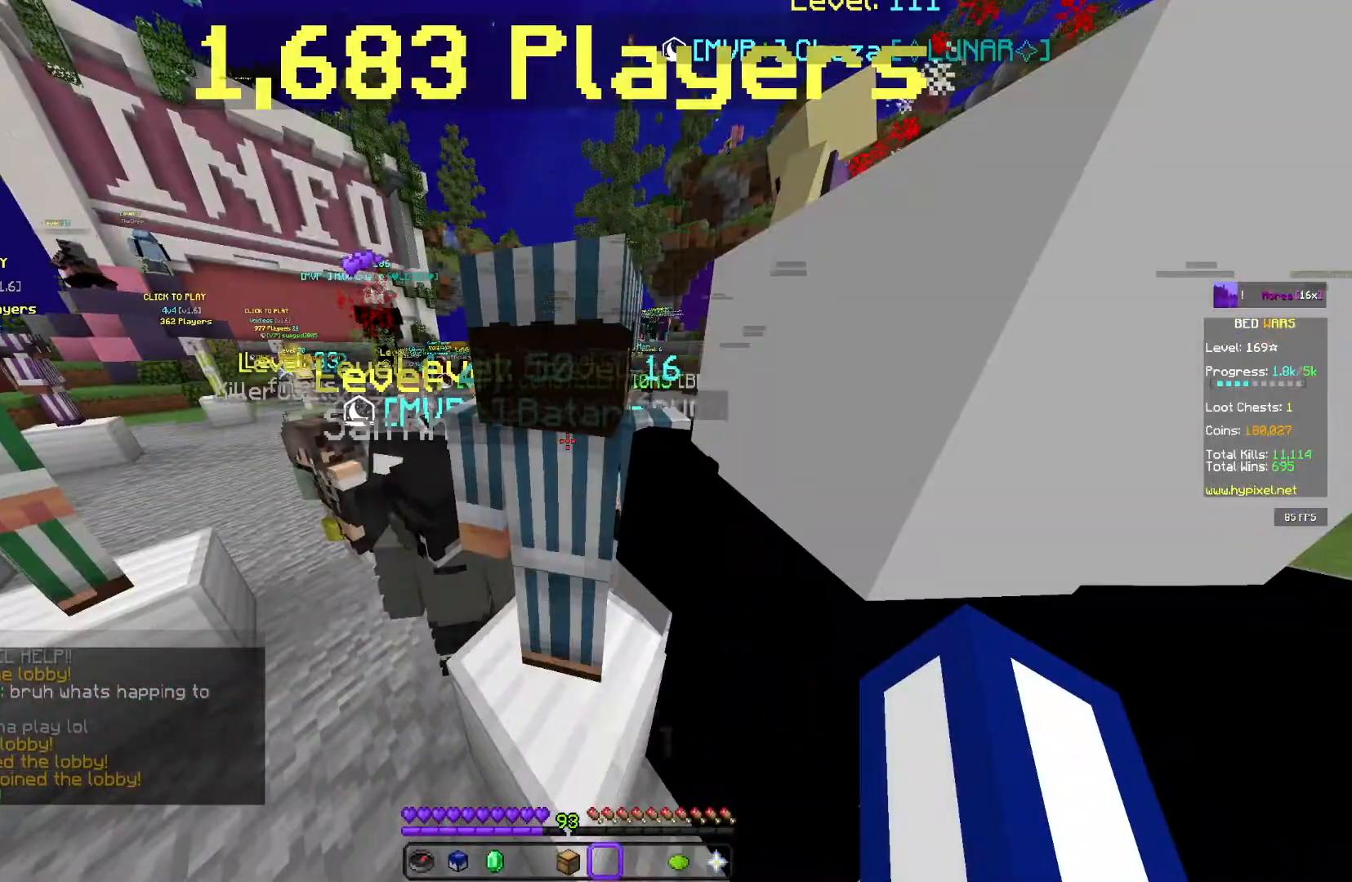
{"keys": [], "mouse": []}
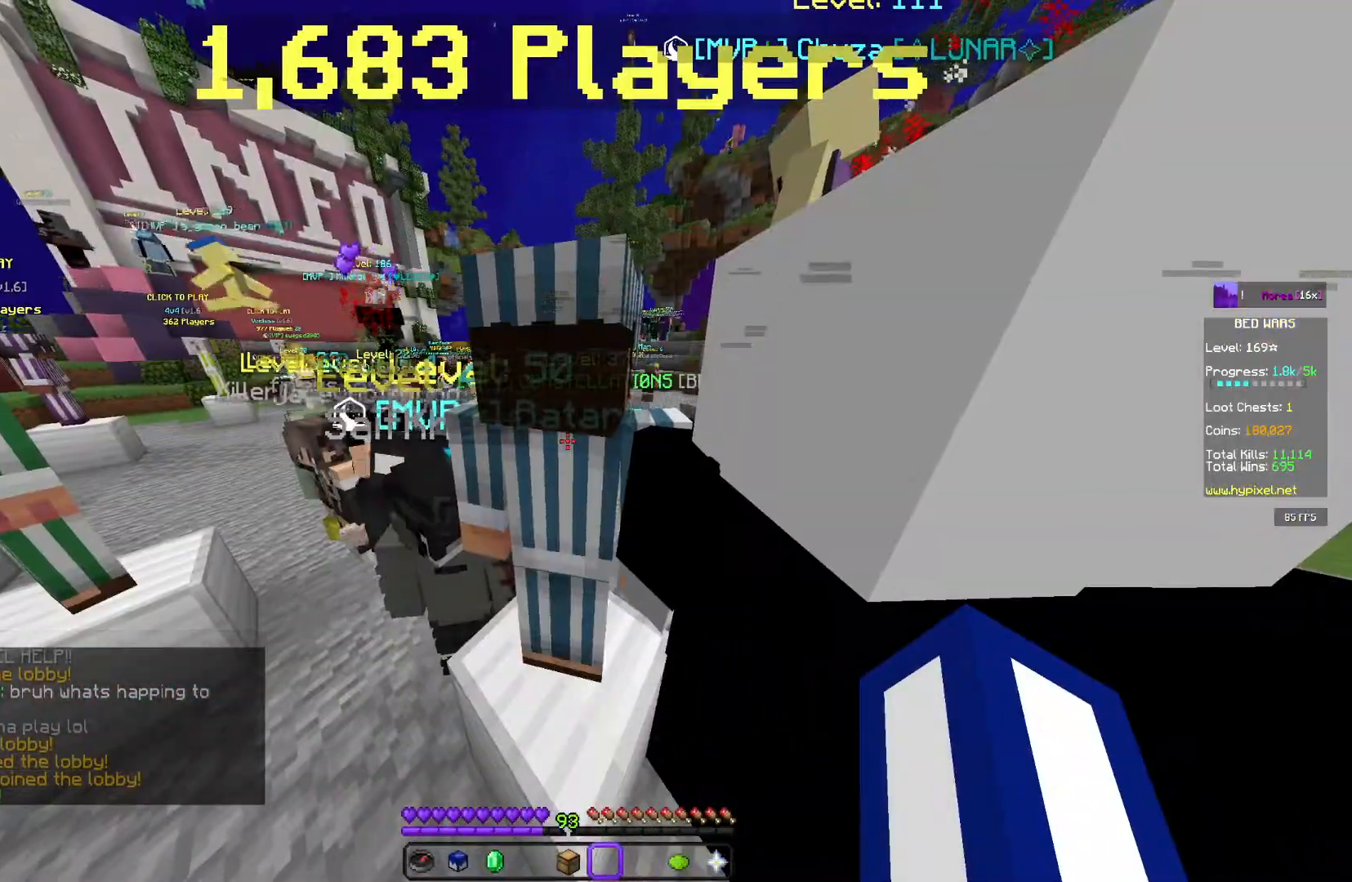
{"keys": [], "mouse": []}
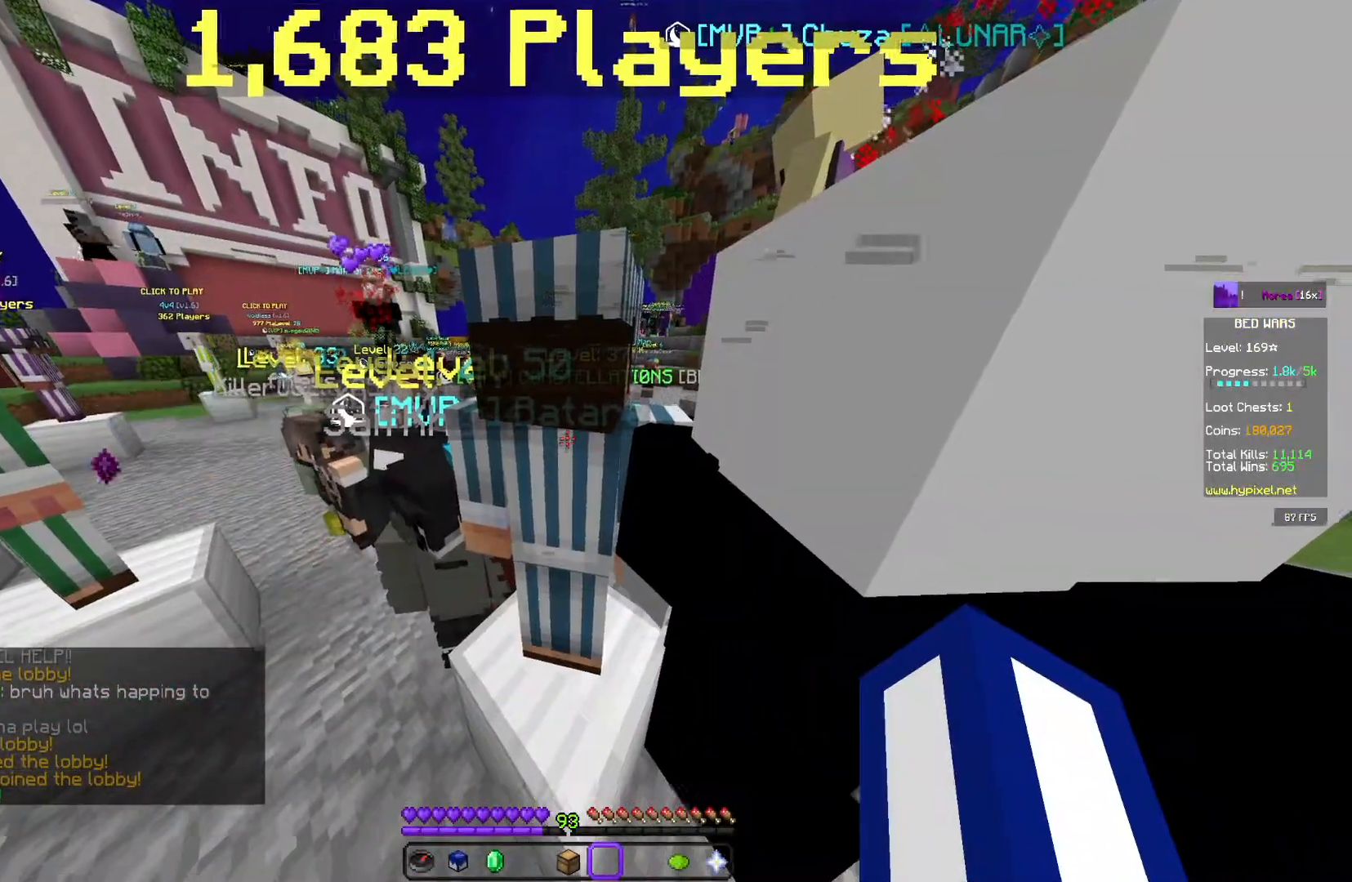
{"keys": [], "mouse": [], "events": []}
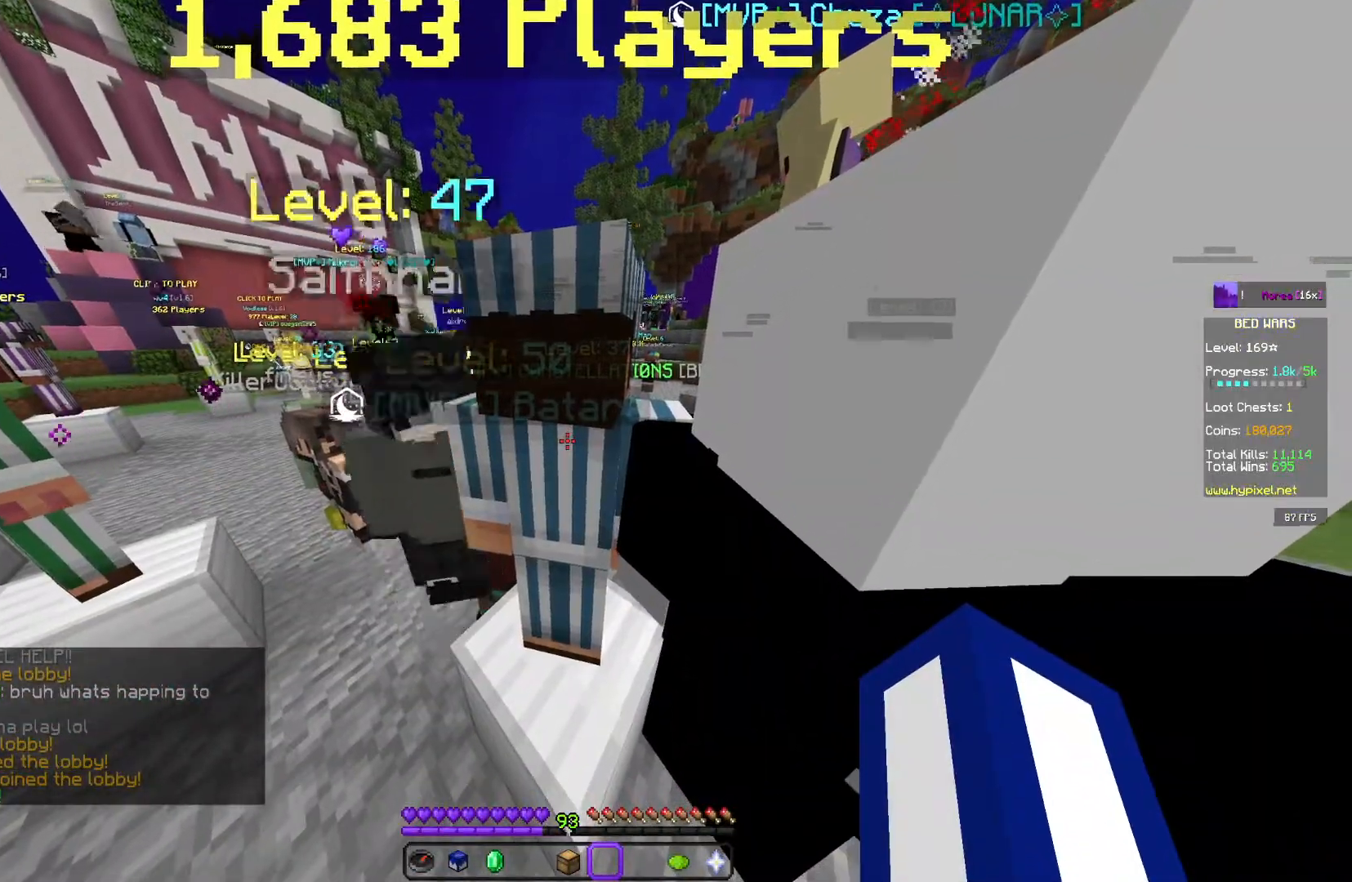
{"keys": [], "mouse": [], "events": []}
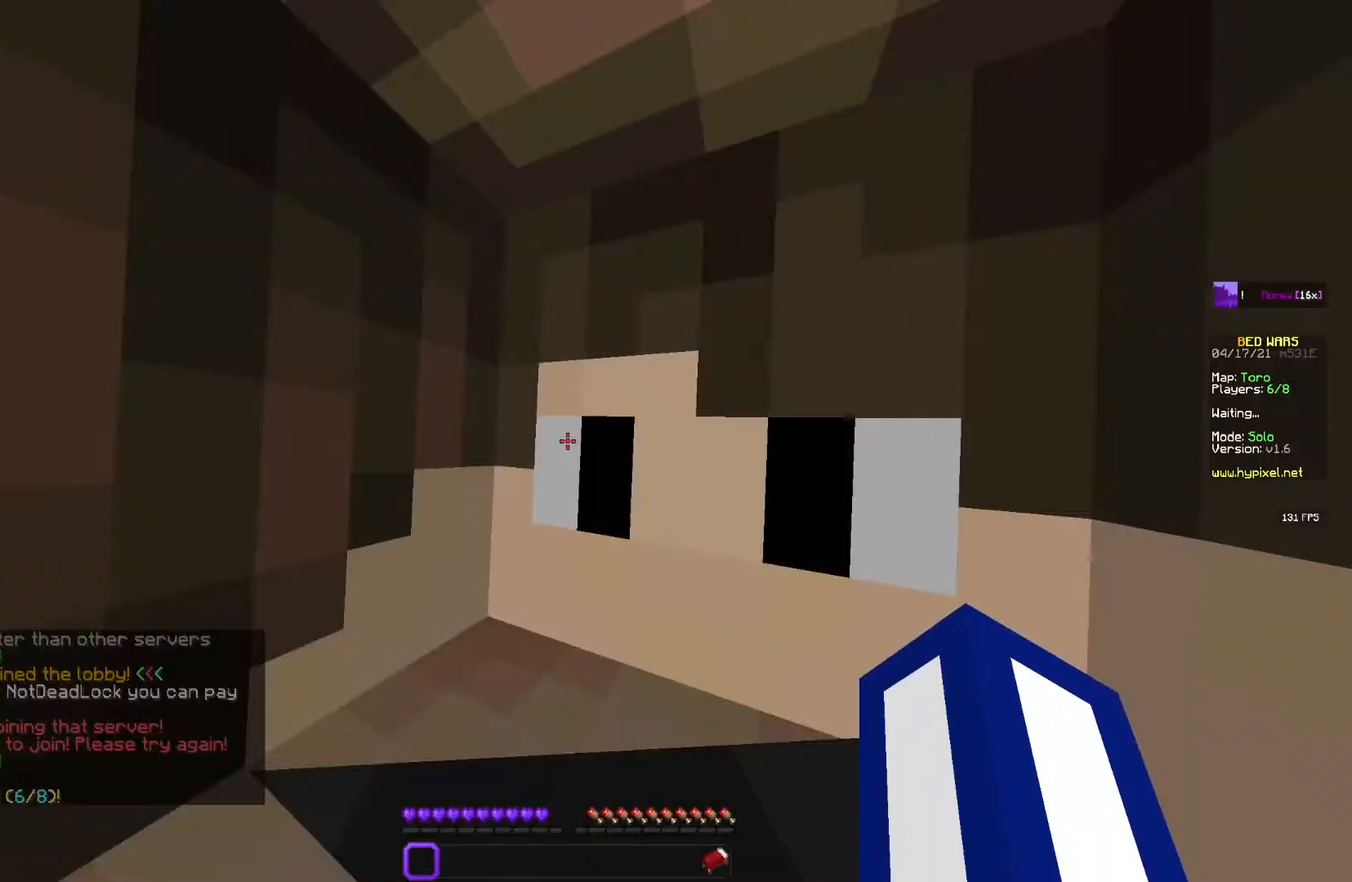
{"keys": [], "mouse": [], "events": []}
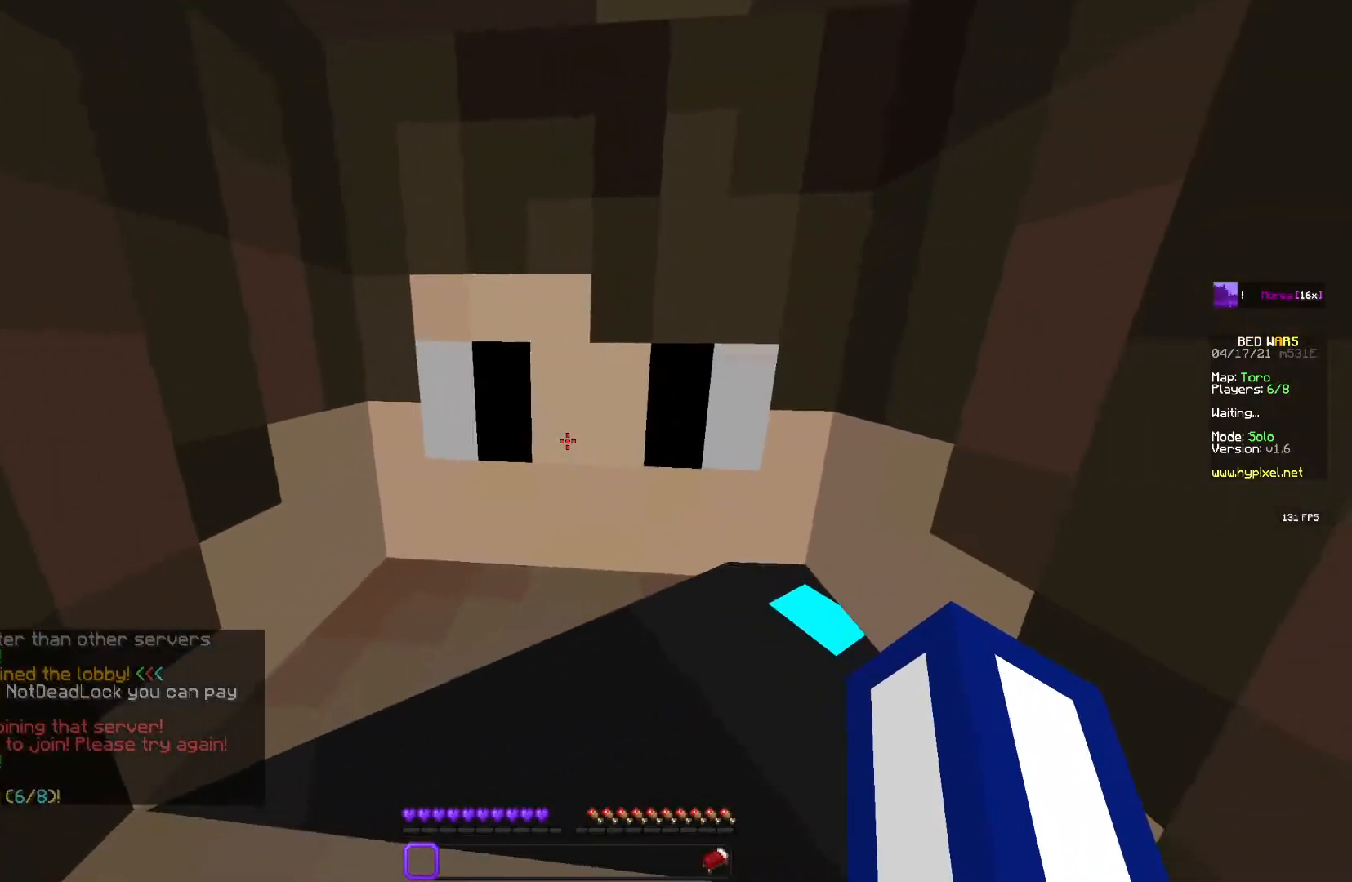
{"keys": ["d", "w"], "mouse": [], "events": [[267, "w", "down"], [333, "d", "down"]]}
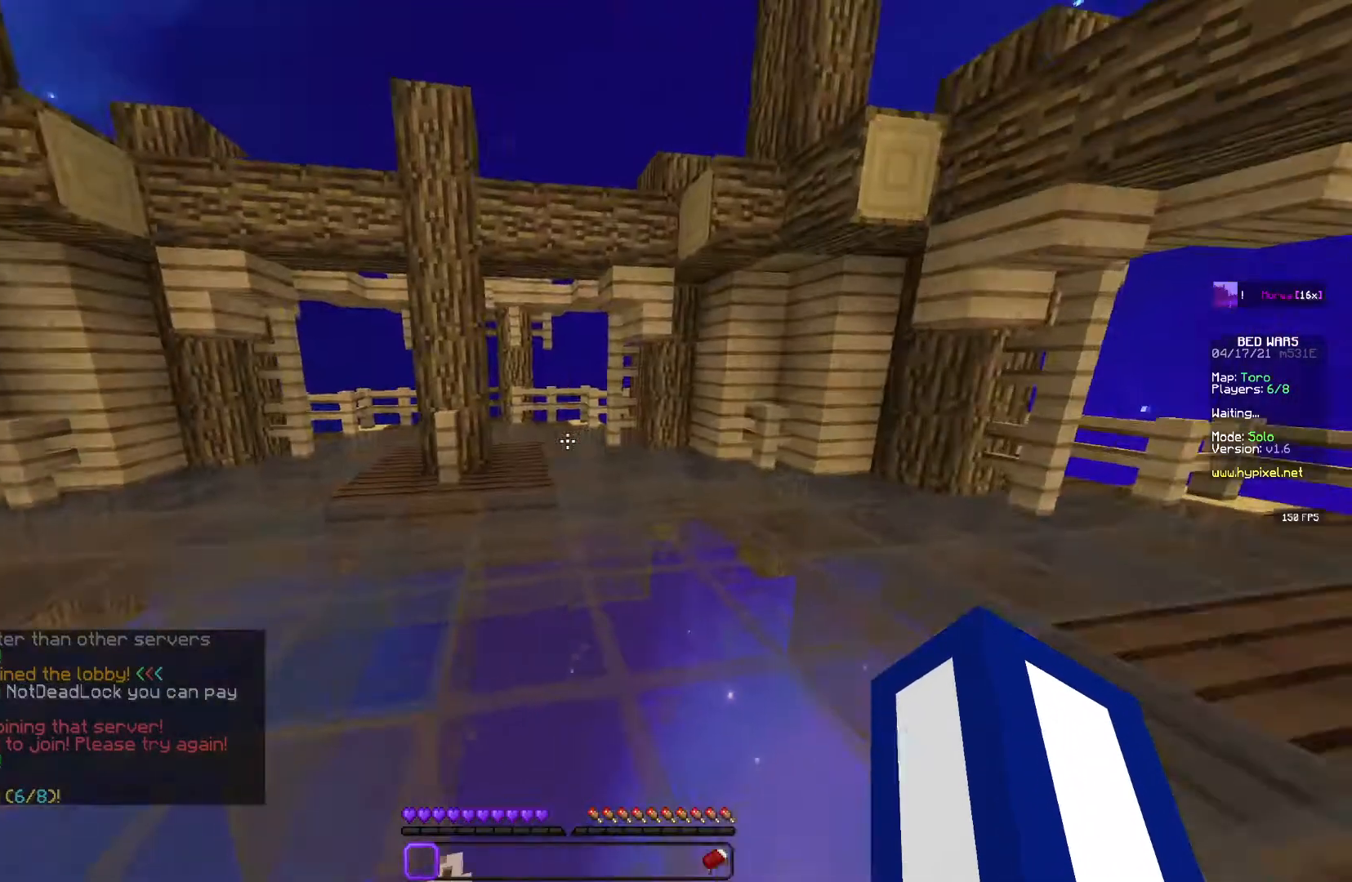
{"keys": ["s"], "mouse": [], "events": [[67, "w", "up"], [233, "d", "up"], [500, "s", "down"]]}
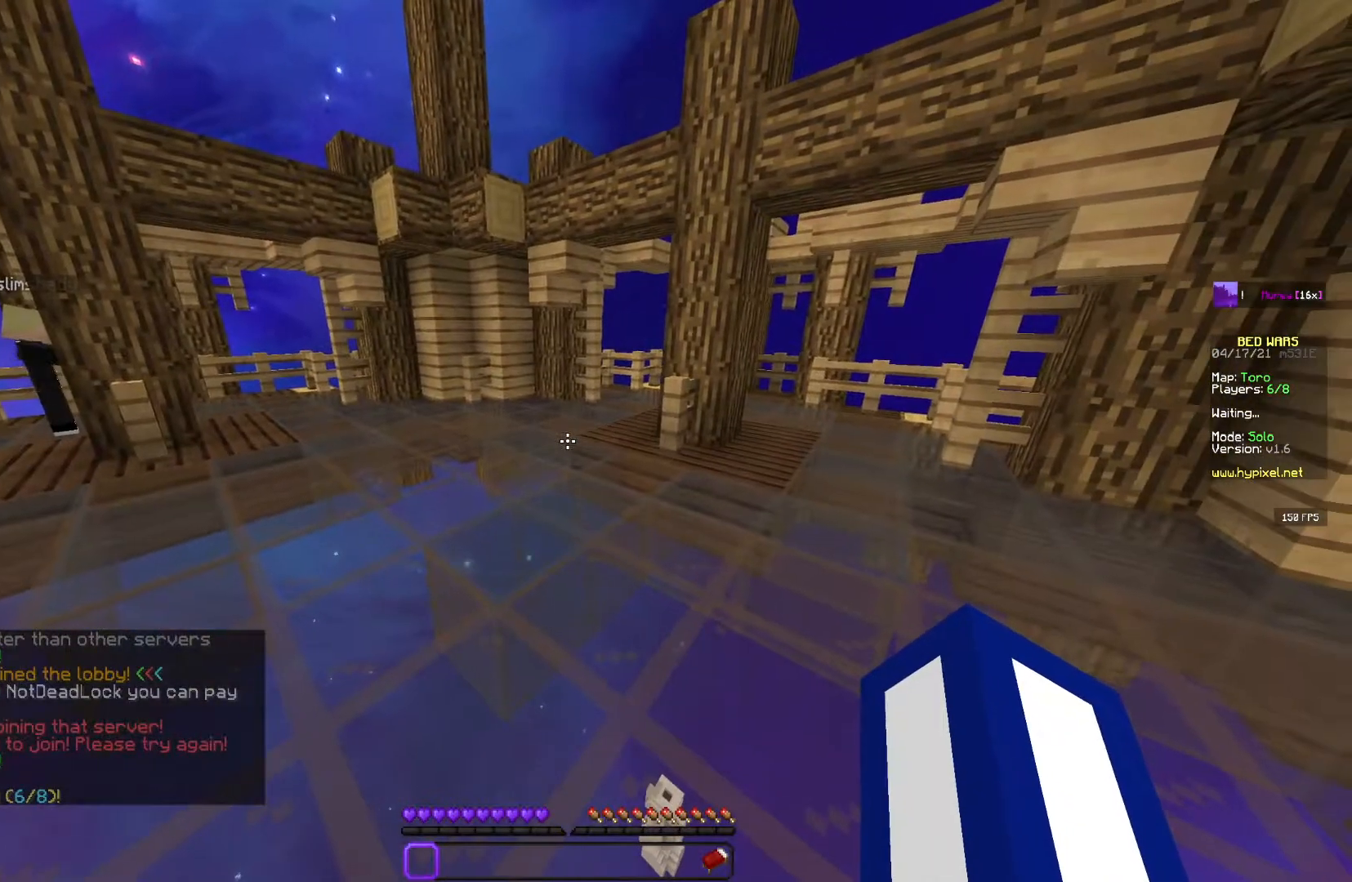
{"keys": [], "mouse": []}
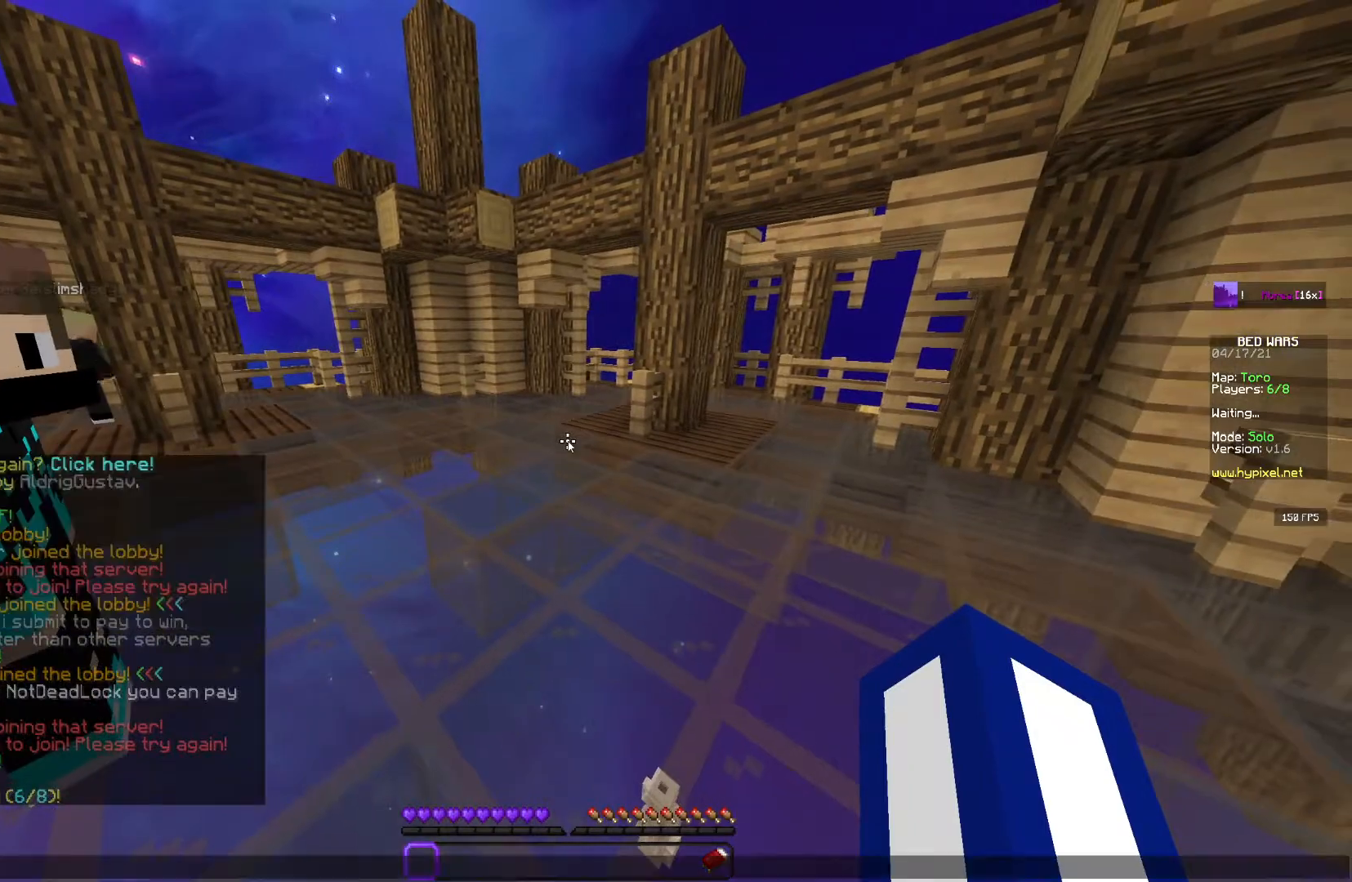
{"keys": [], "mouse": [], "events": []}
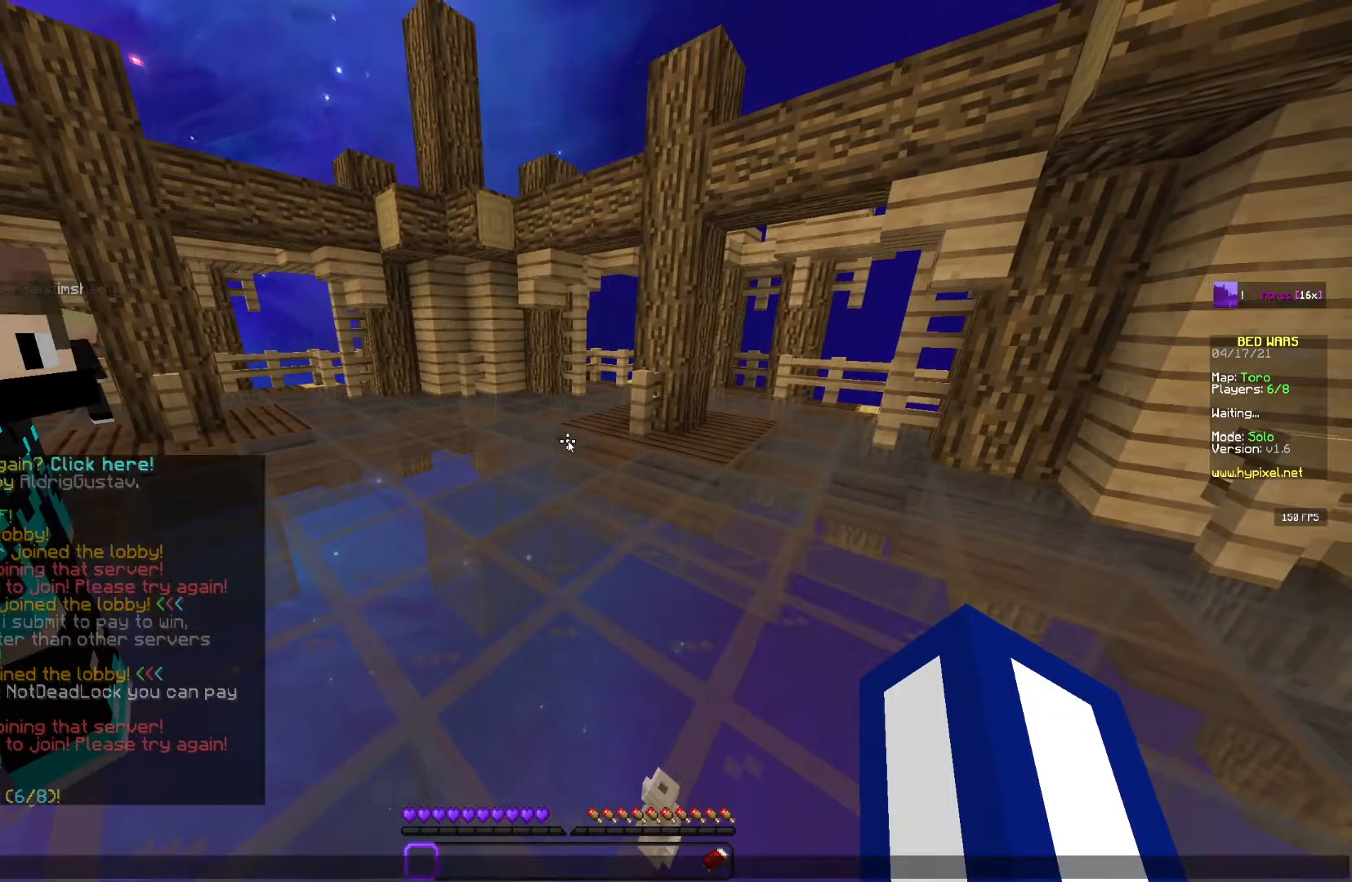
{"keys": [], "mouse": [], "events": []}
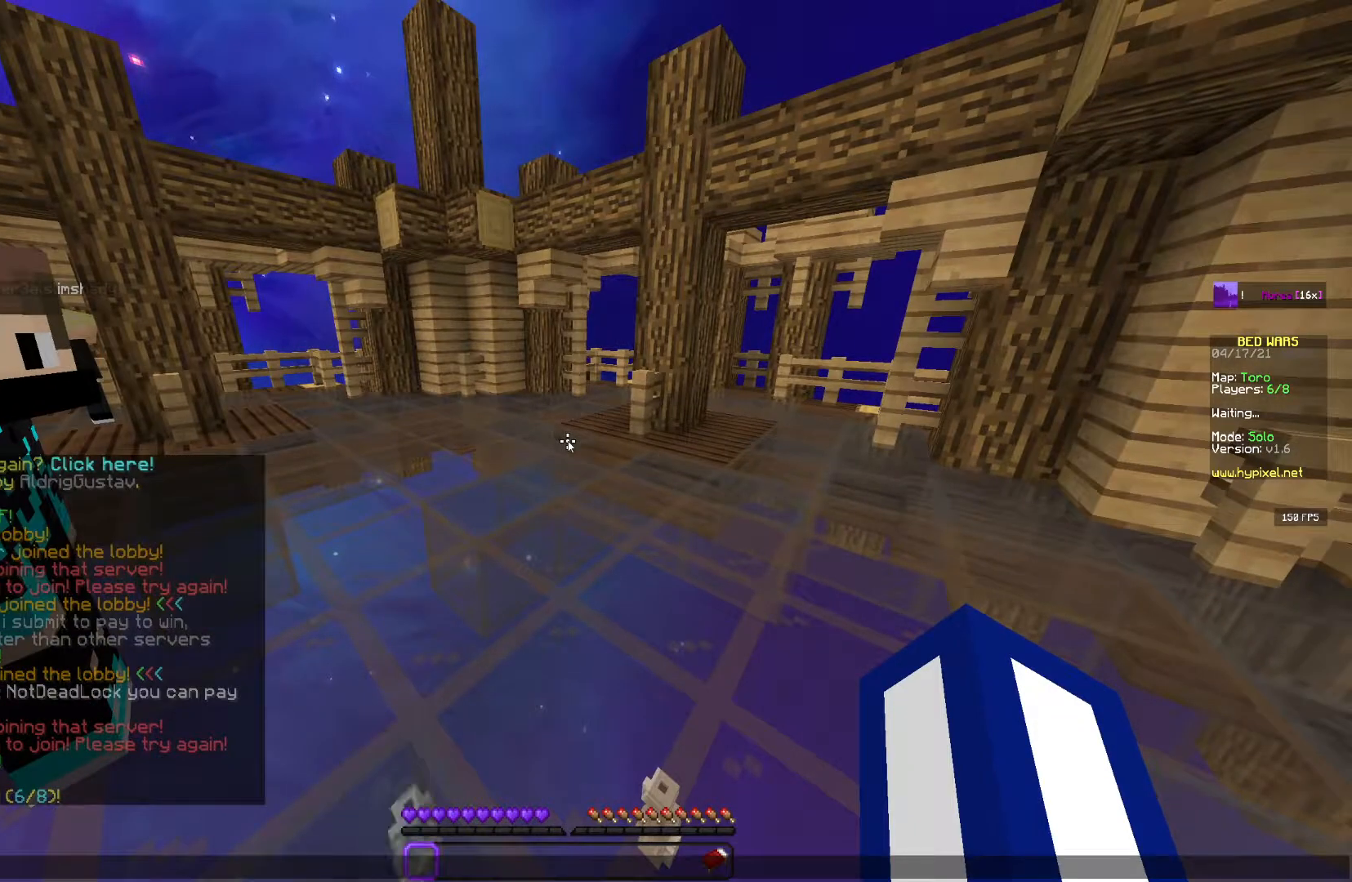
{"keys": [], "mouse": [], "events": []}
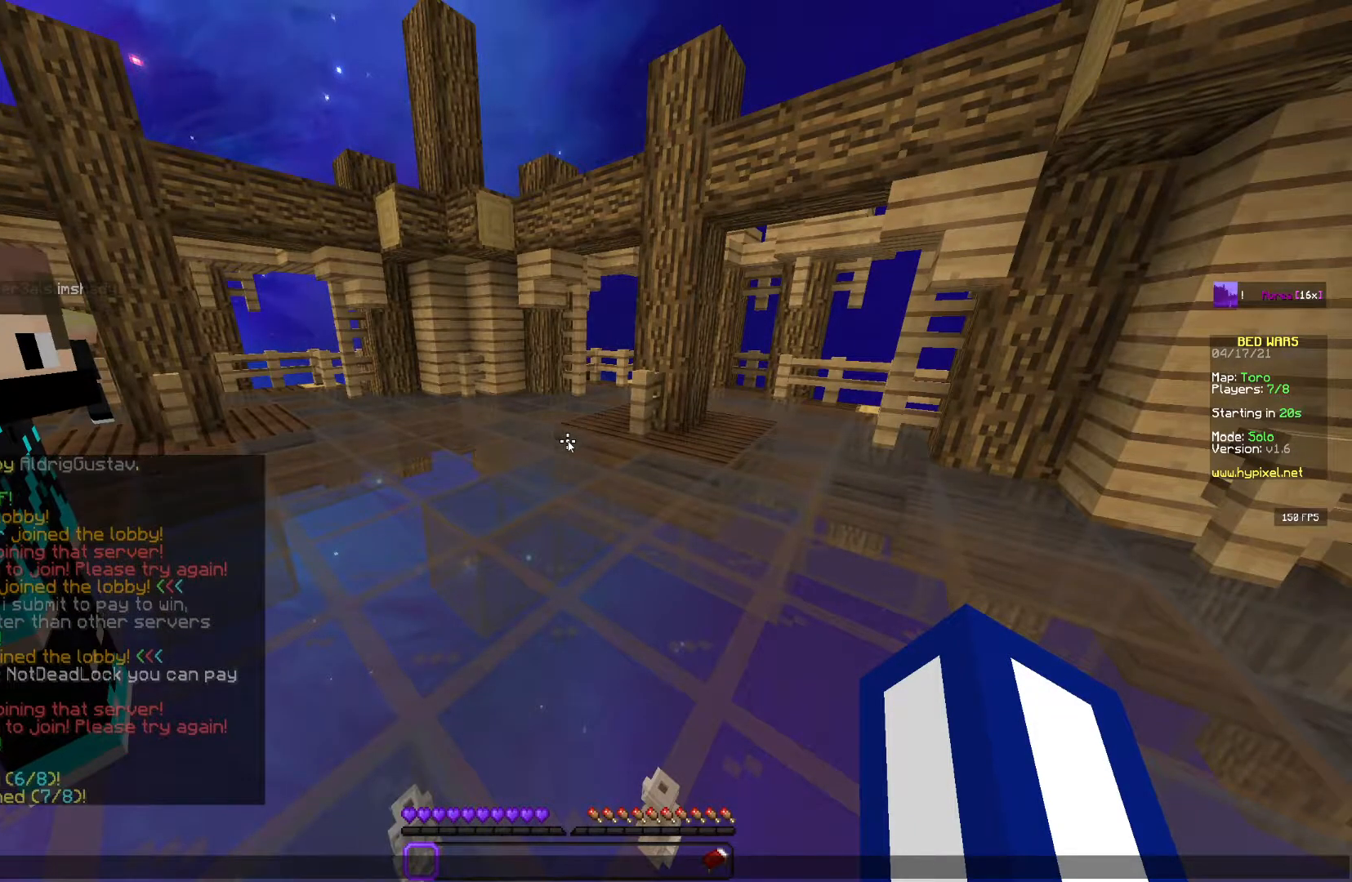
{"keys": [], "mouse": [], "events": []}
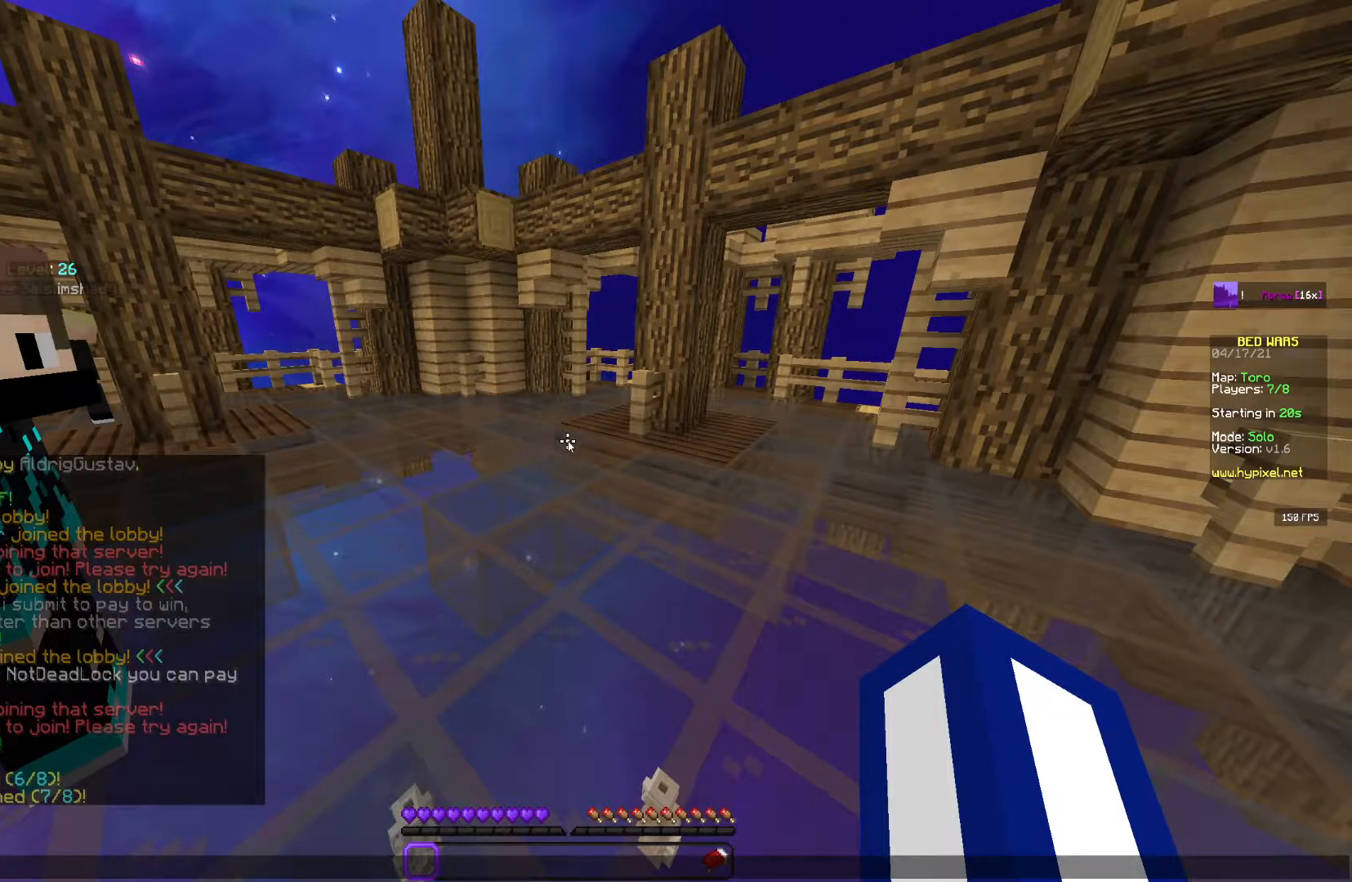
{"keys": [], "mouse": [], "events": []}
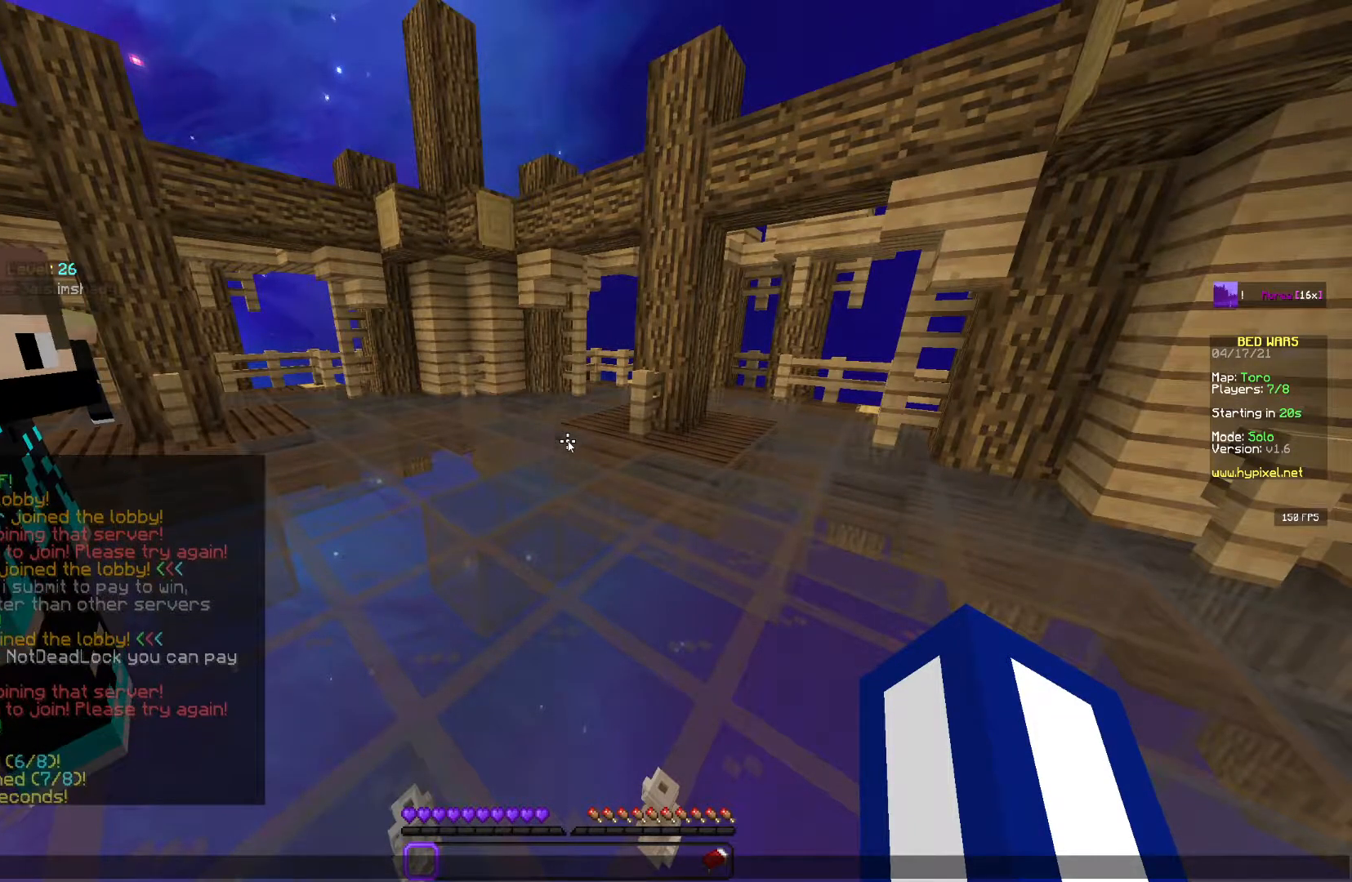
{"keys": [], "mouse": [], "events": []}
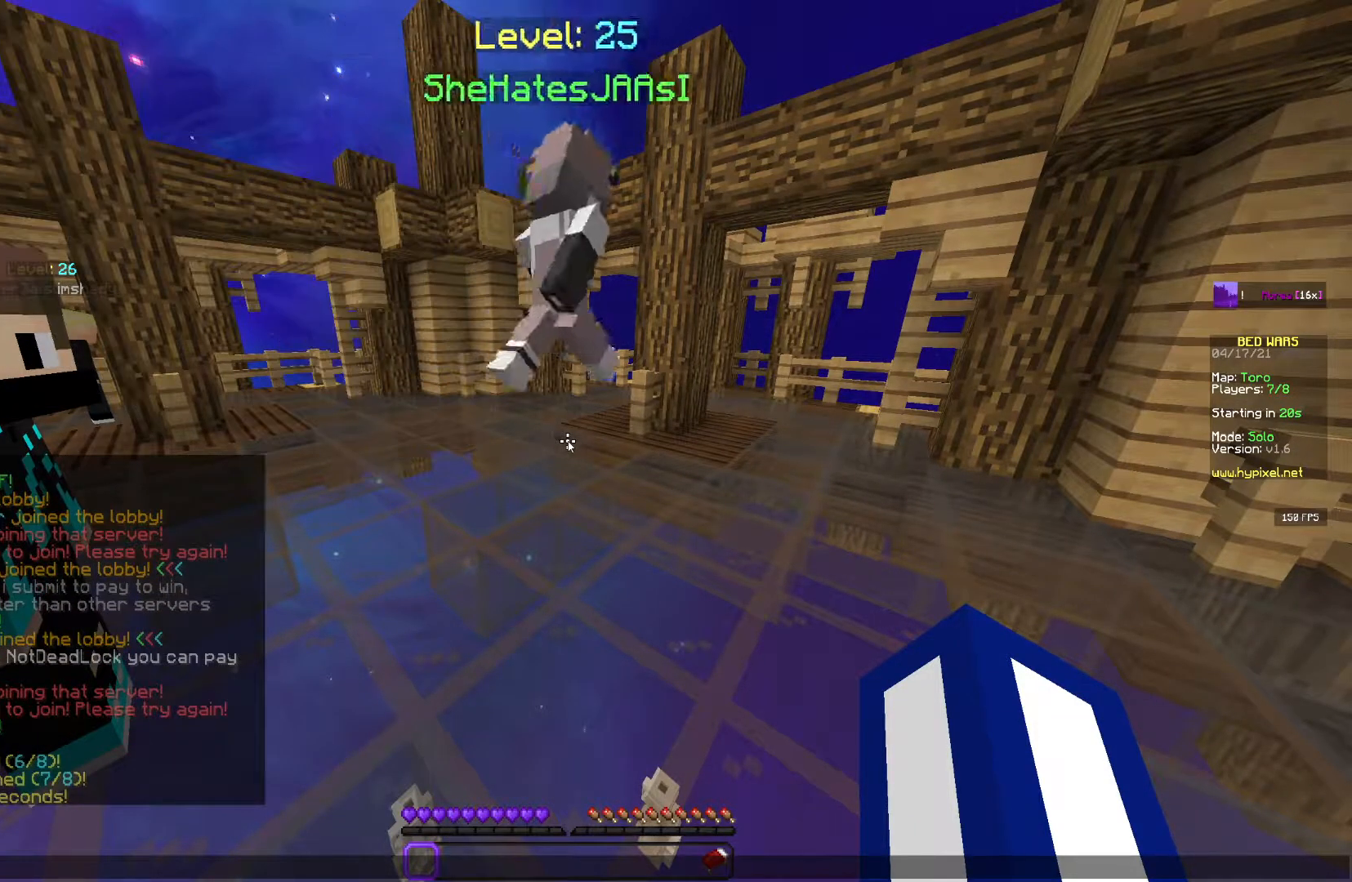
{"keys": [], "mouse": [], "events": []}
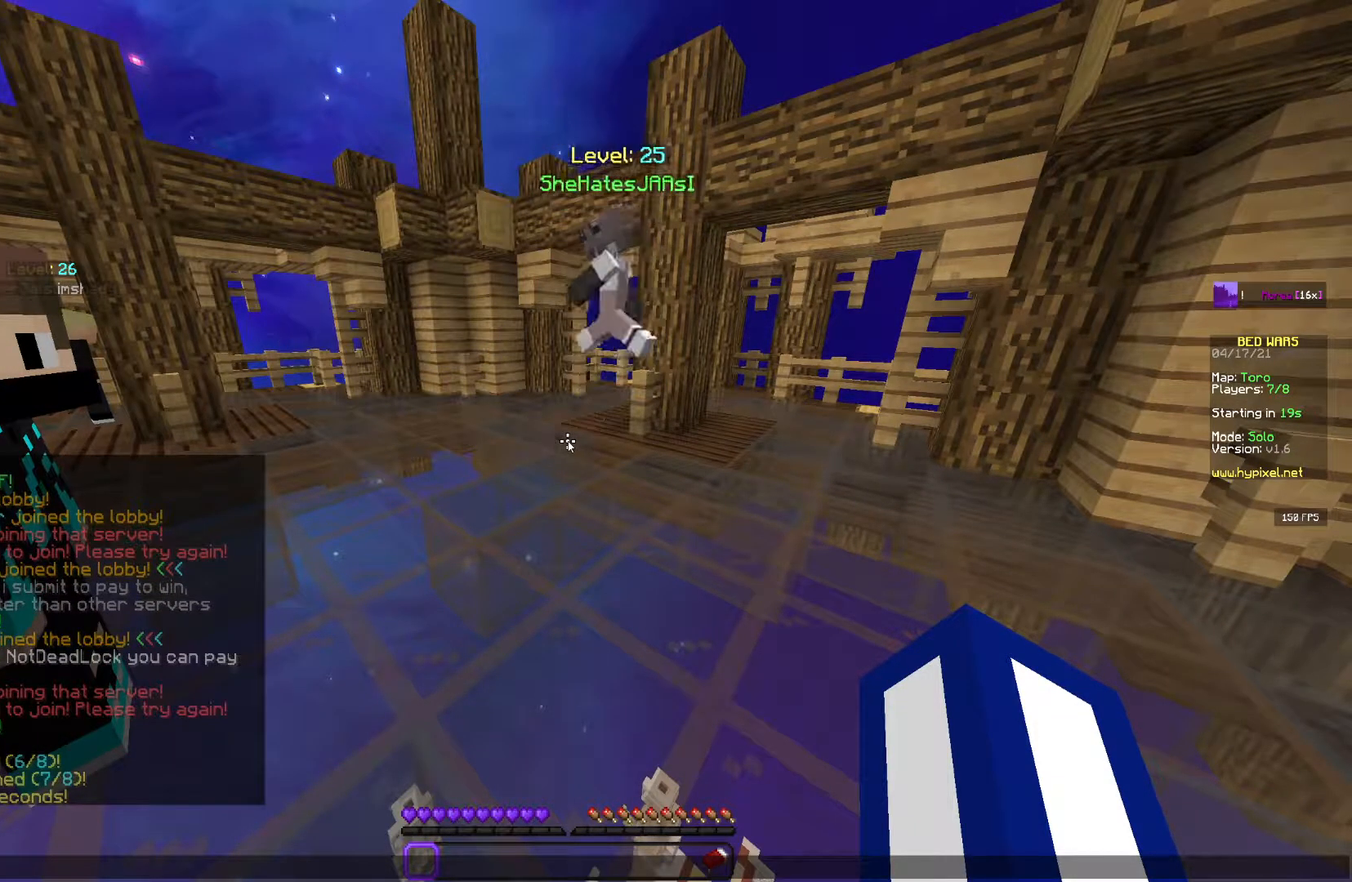
{"keys": [], "mouse": [], "events": []}
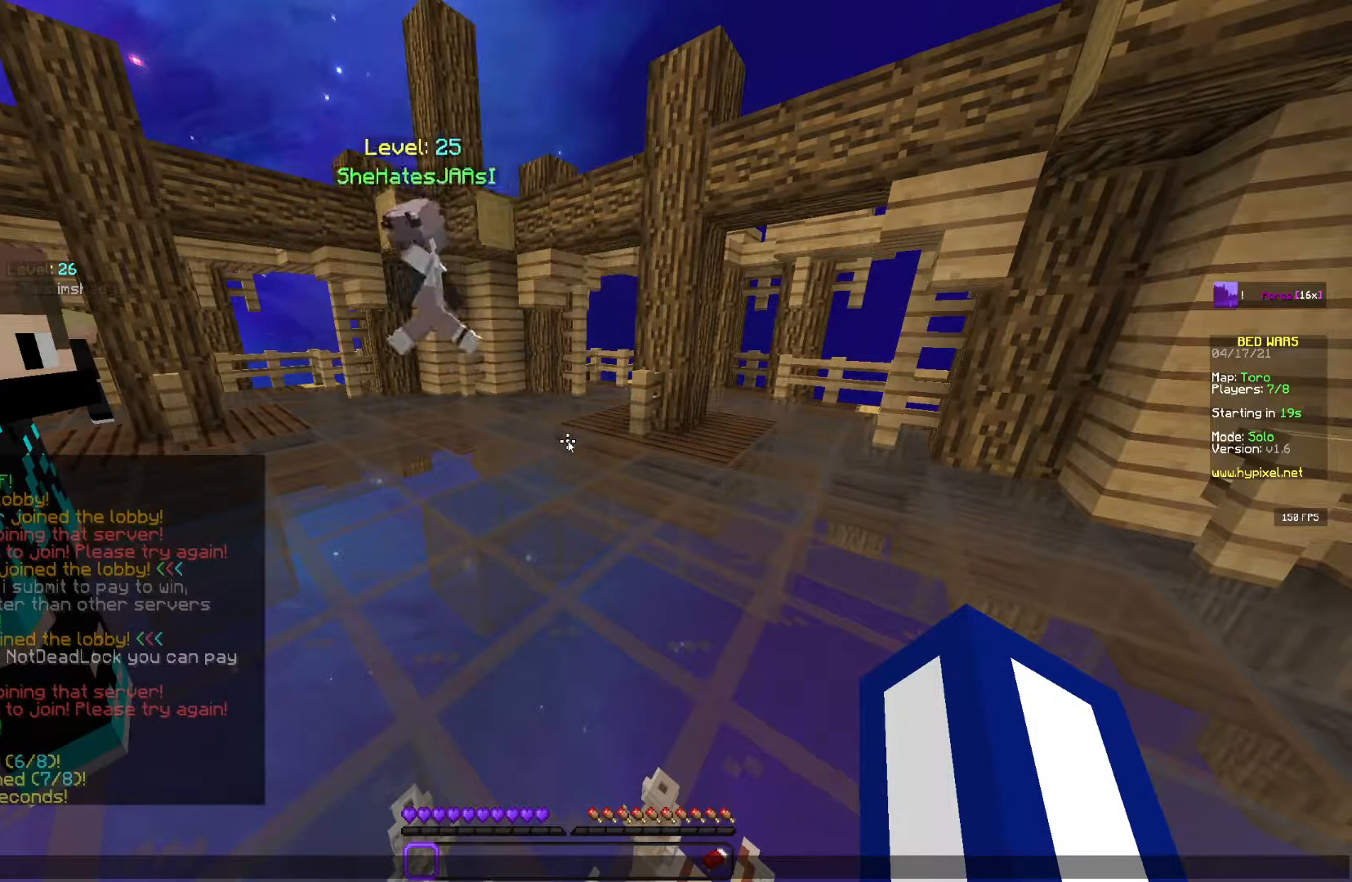
{"keys": [], "mouse": [], "events": []}
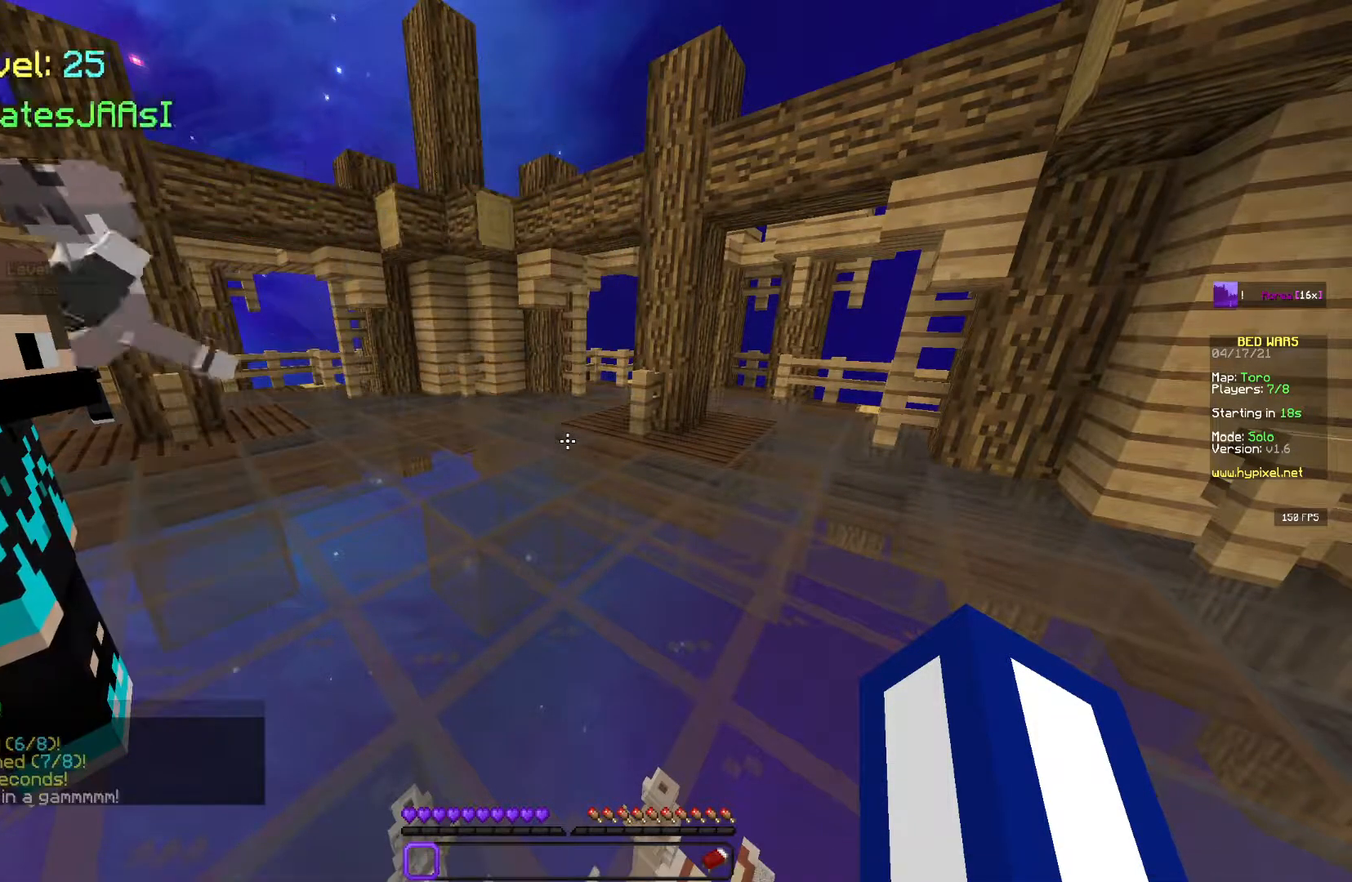
{"keys": ["w"], "mouse": [], "events": [[367, "w", "down"]]}
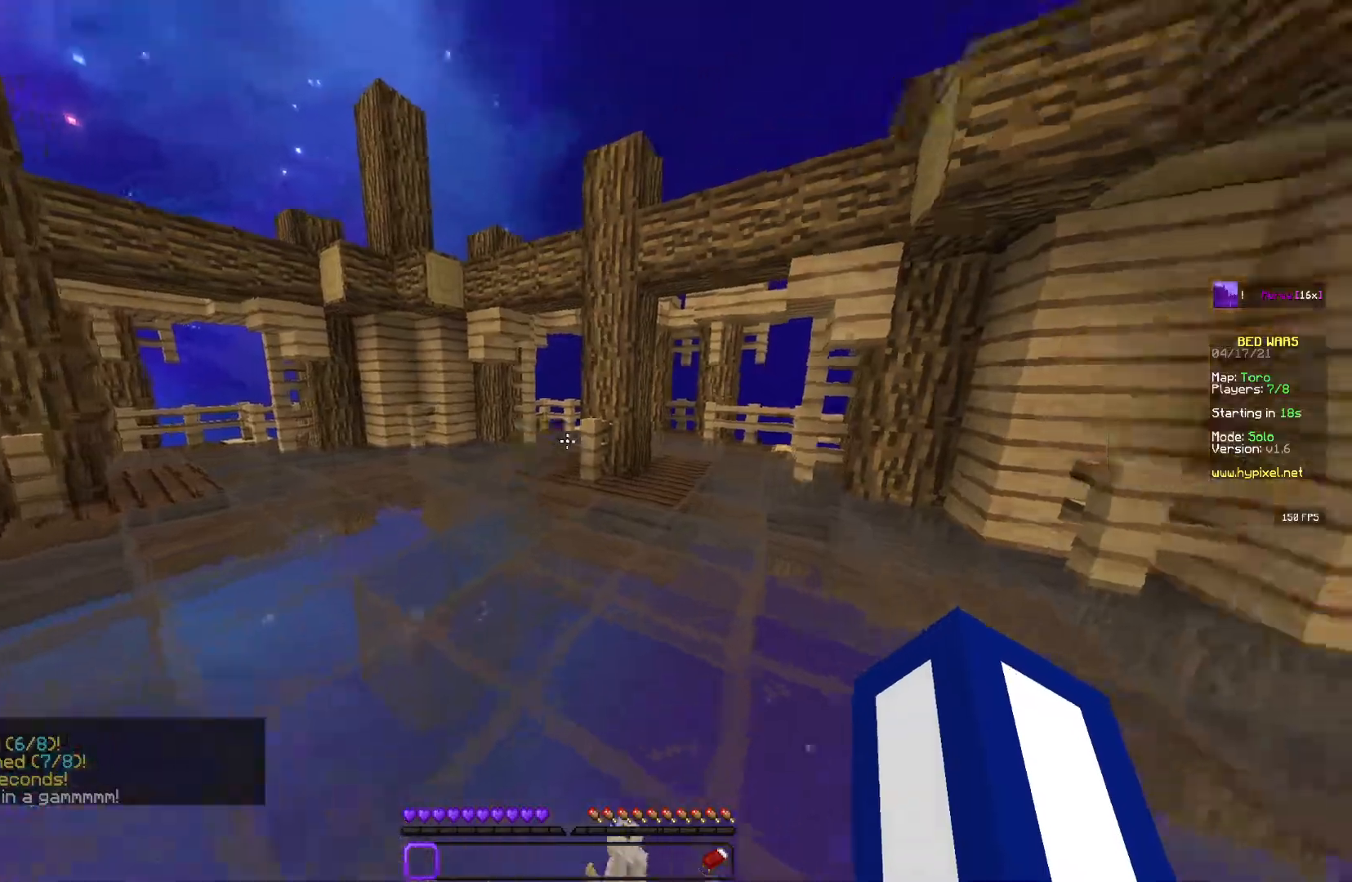
{"keys": ["d", "space", "w"], "mouse": [], "events": [[150, "mouse_left", "down"], [200, "space", "down"], [300, "mouse_left", "up"], [333, "d", "down"]]}